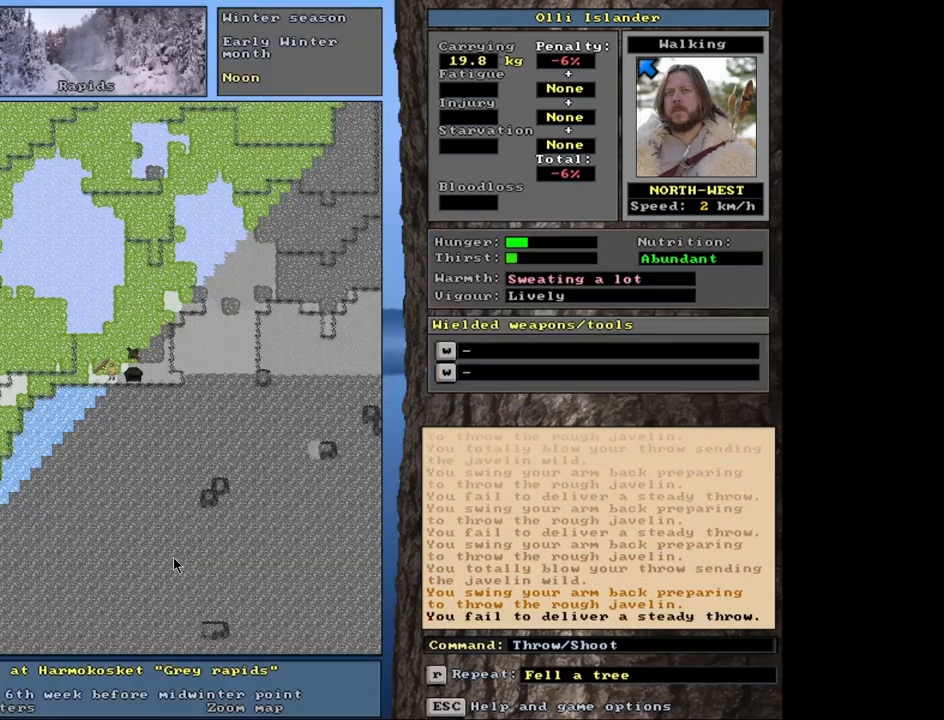
Gameplay with keyboard and mouse; each line is a JSON object with the keys and mouse buttons held at the frame after it. "events" lists presses ("down") and releases ("up") of ".", "/", "0", "1", "2", "3", "4", "5", "6", "7", "8", "9", "a", "alt_l", "alt_r", "b", "backslash", "backspace", "c", "caps_lock", "comma", "ctrl_l", "ctrl_r", "d", "down", "e", "equals", "escape", "f", "f1", "f10", "f11", "f12", "f2", "f3", "f4", "f5", "f6", "f7", "f8", "f9", "g", "h", "i", "j", "k", "l", "lbracket", "left", "m", "minus", "n", "num0", "num1", "num2", "num3", "num4", "num5", "num6", "num7", "num8", "num9", "o", "p", "q", "quote", "r", "rbracket", "return", "right", "s", "semicolon", "shift_l", "shift_r", "space", "super", "t", "tab", "tilde", "u", "up", "v", "w", "x", "y", "z", "mouse_left", "mouse_wheel", "mouse_right", "mouse_mb4" and "mouse_mb5" between this image and that frame as [ms after this image, input, new state], when the widget could be followed in between. "mouse_left", "mouse_wheel", "mouse_right", "mouse_mb4", "mouse_mb5" = the "left", "wheel", "right", "mb4", "mb5" buttons of the "mouse" list. No other keys are recorded. "wheel" means that the mouse wheel is clicked or scrolled. Mouse movement is not recorded. Not read: other_keys.
{"keys": [], "mouse": [], "events": [[33, "t", "down"], [117, "t", "up"]]}
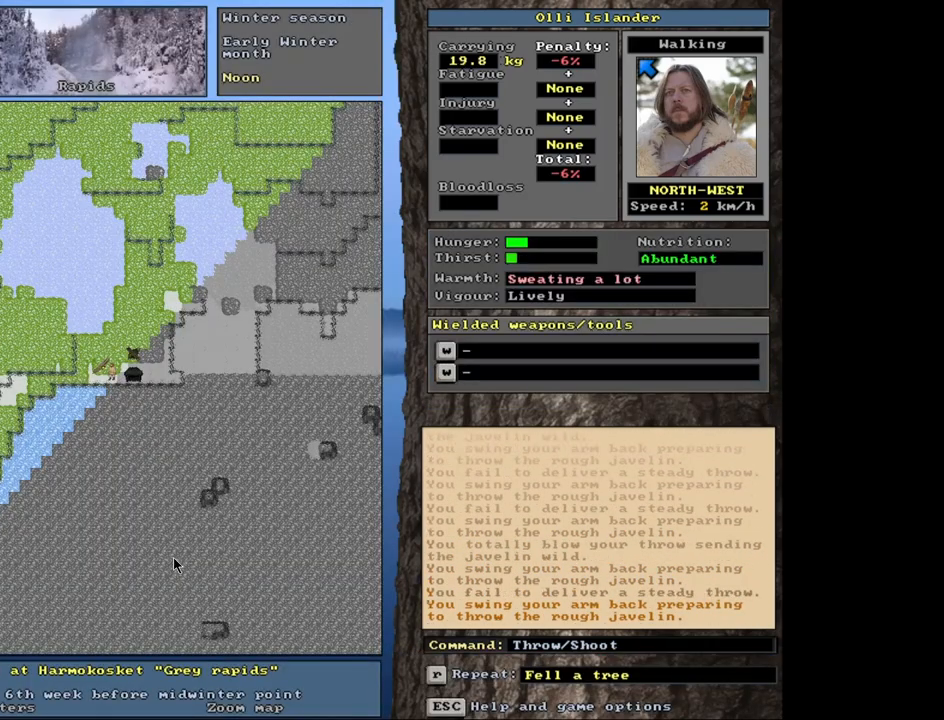
{"keys": [], "mouse": [], "events": [[200, "t", "down"], [283, "t", "up"]]}
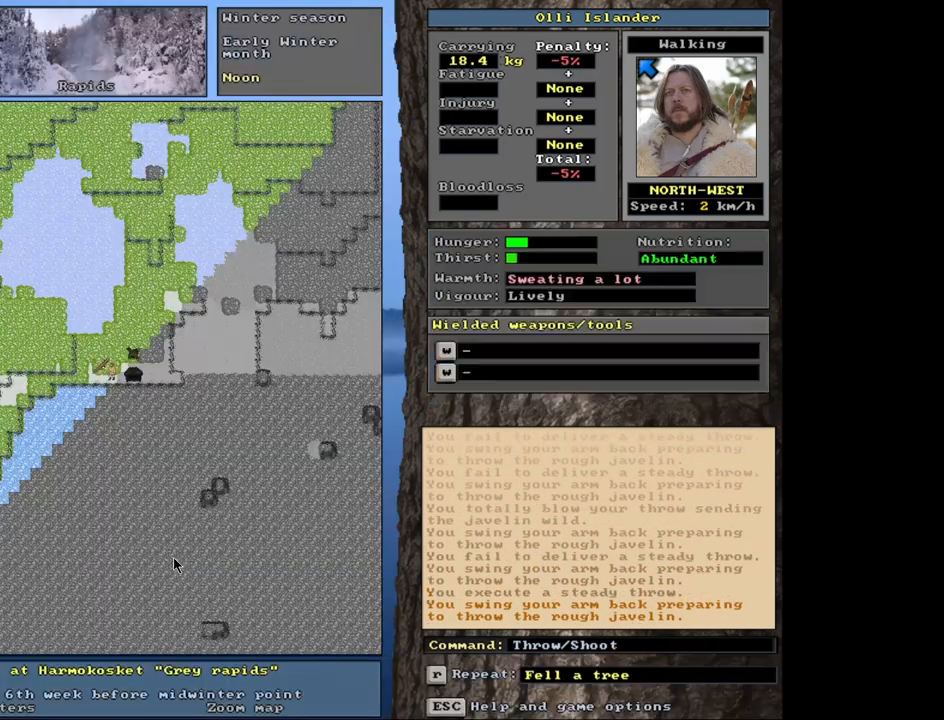
{"keys": [], "mouse": [], "events": [[300, "t", "down"], [400, "t", "up"]]}
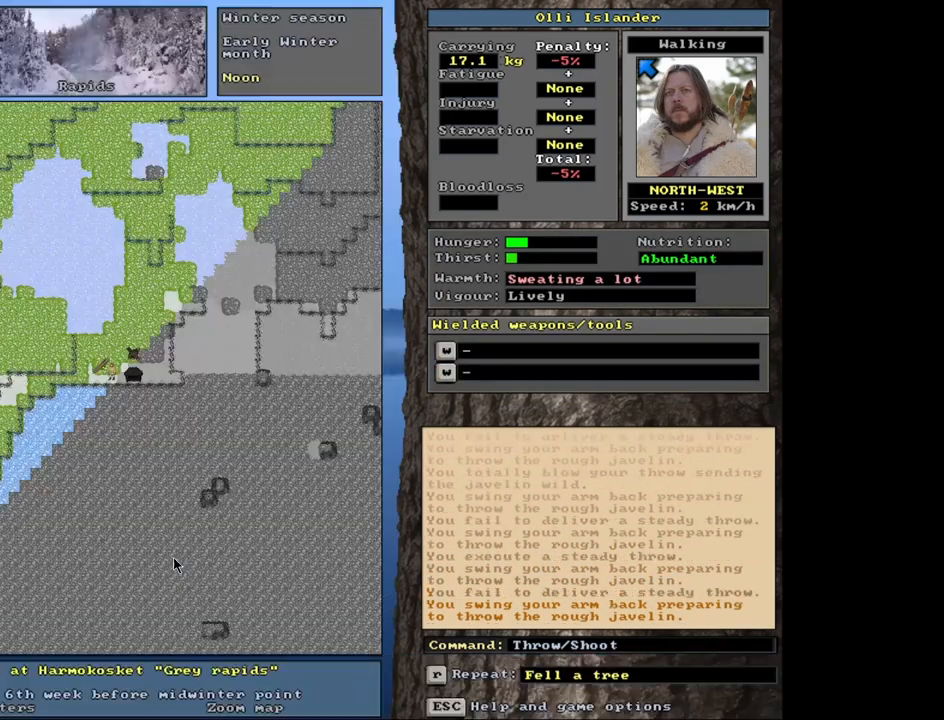
{"keys": ["t"], "mouse": [], "events": [[467, "t", "down"]]}
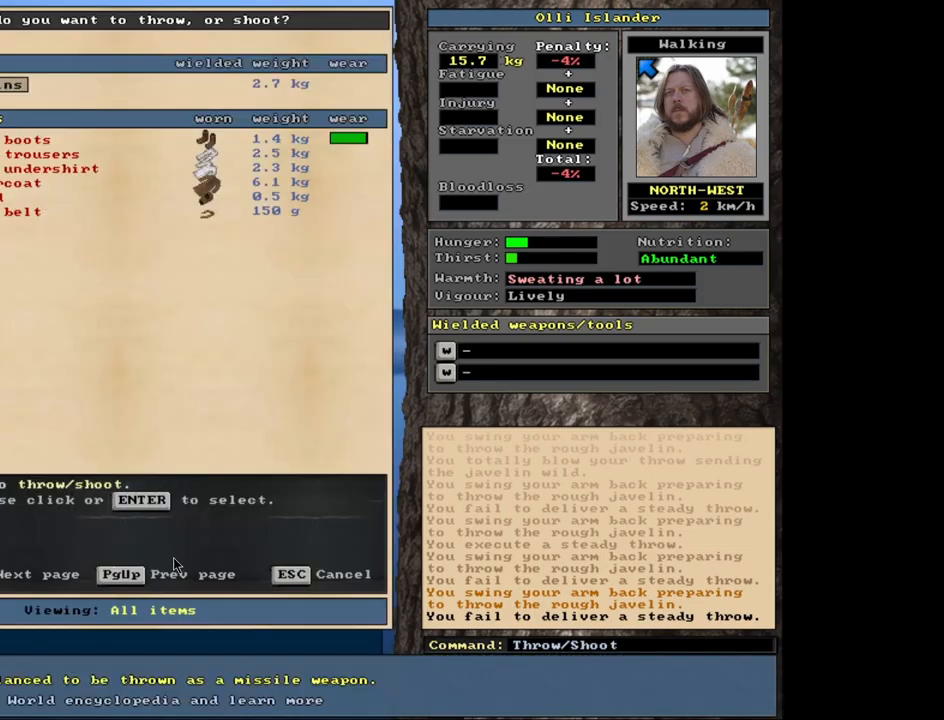
{"keys": [], "mouse": [], "events": [[50, "t", "up"]]}
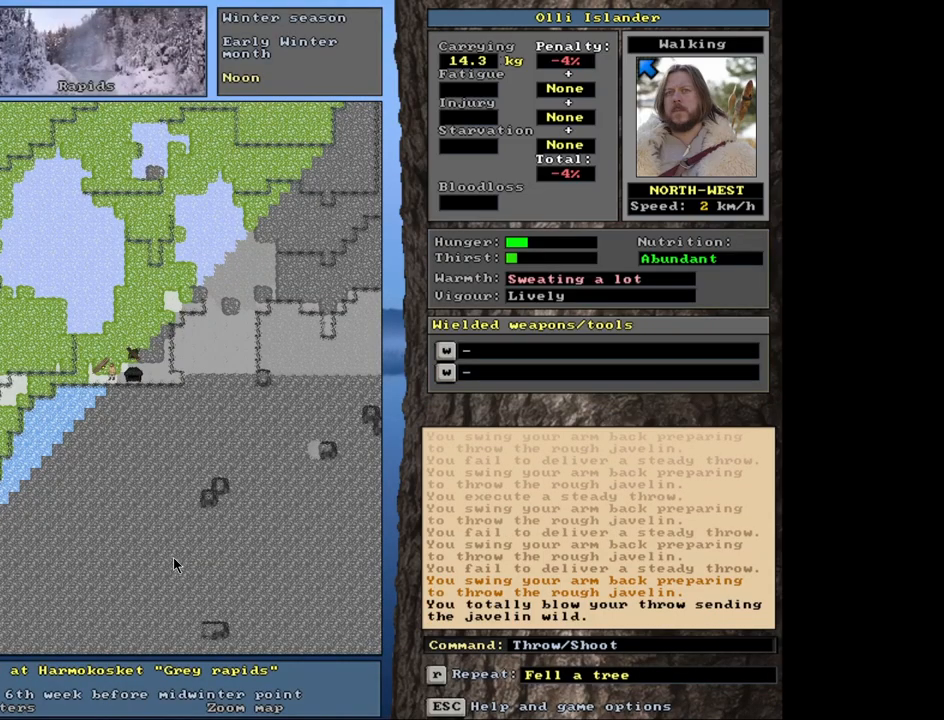
{"keys": [], "mouse": [], "events": [[133, "t", "down"], [233, "t", "up"]]}
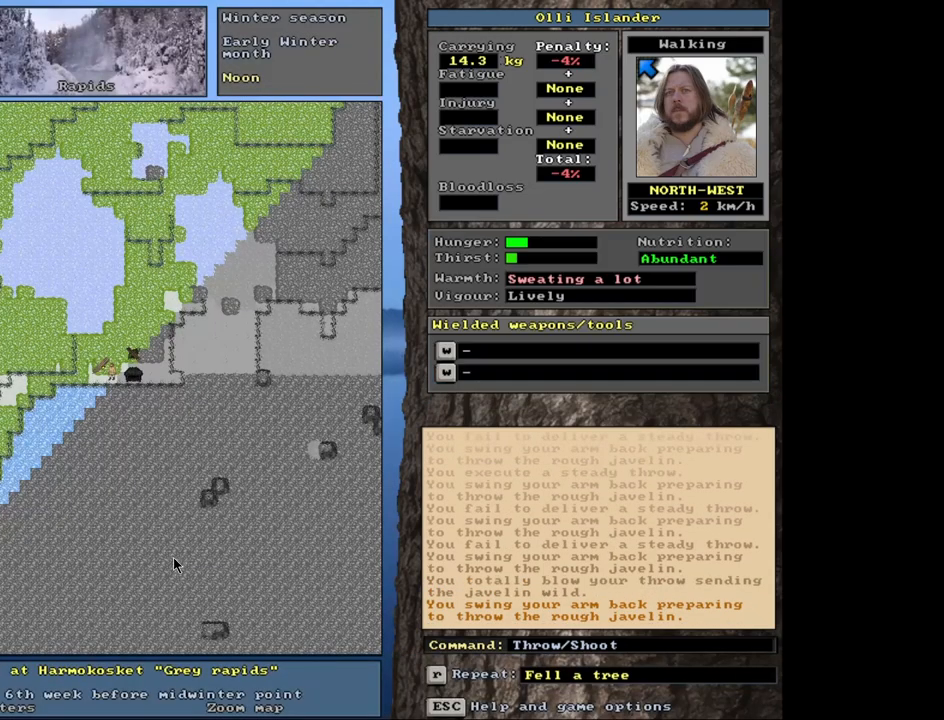
{"keys": [], "mouse": [], "events": [[400, "t", "down"], [467, "t", "up"]]}
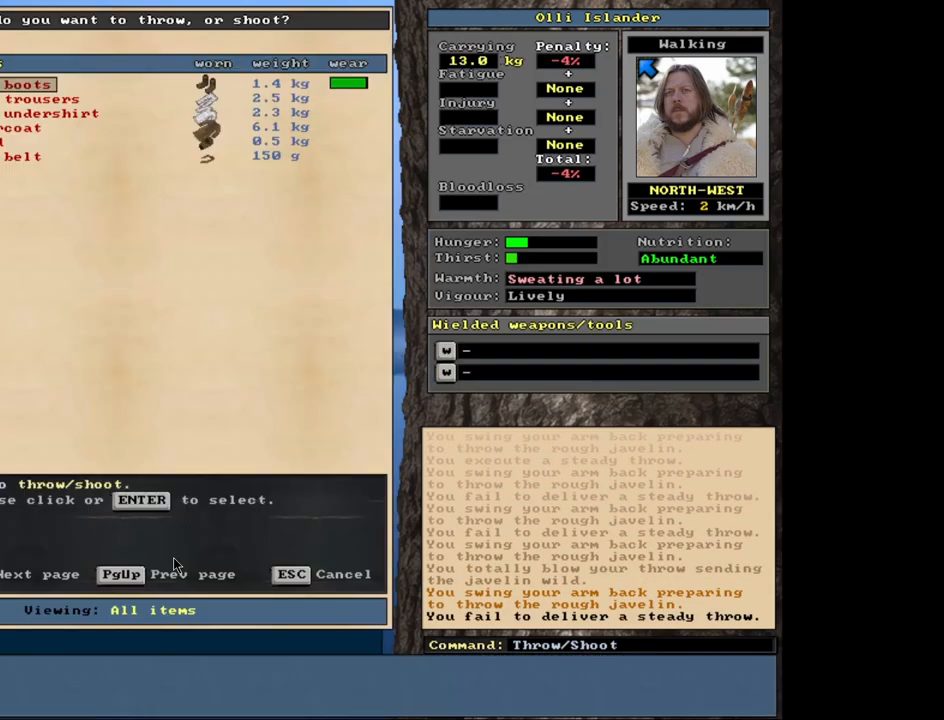
{"keys": [], "mouse": [], "events": []}
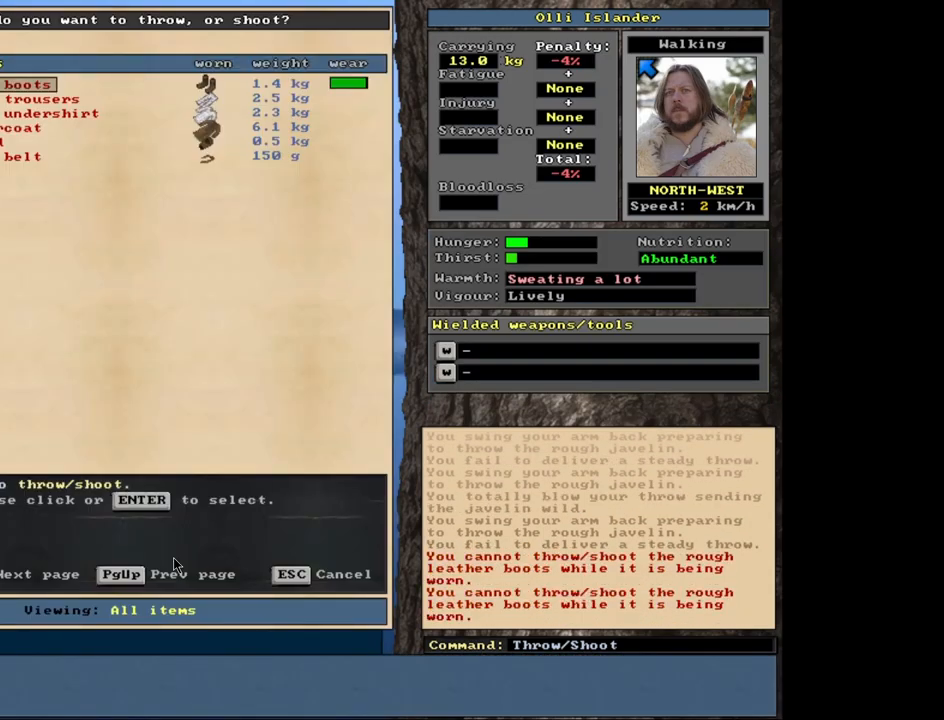
{"keys": ["shift_r"], "mouse": [], "events": [[233, "escape", "down"], [317, "escape", "up"], [467, "shift_r", "down"]]}
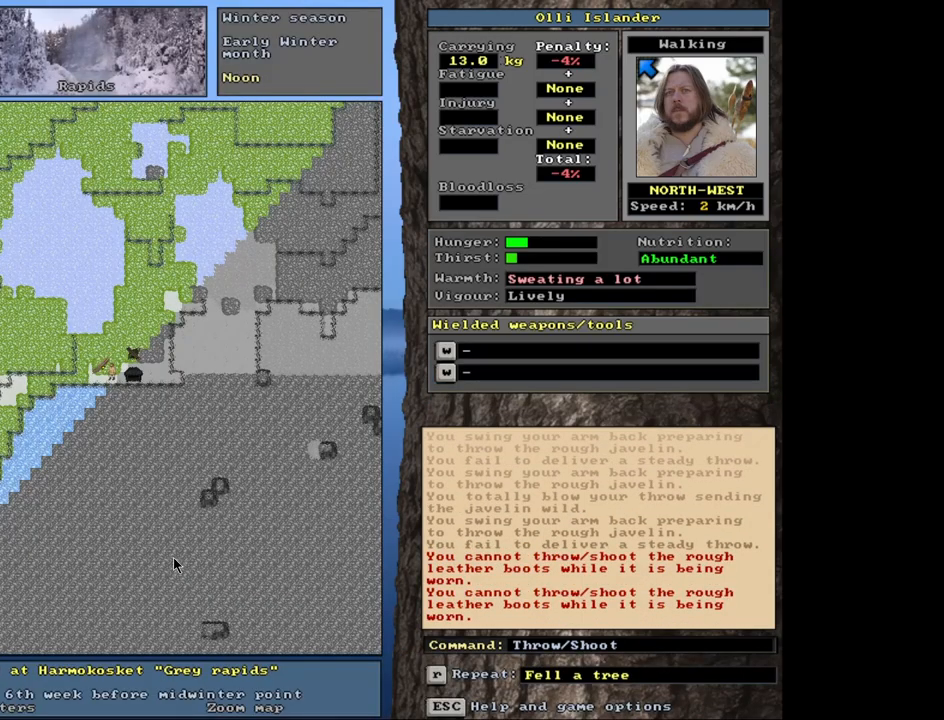
{"keys": [], "mouse": [], "events": [[83, "g", "down"], [133, "shift_r", "up"], [183, "g", "up"]]}
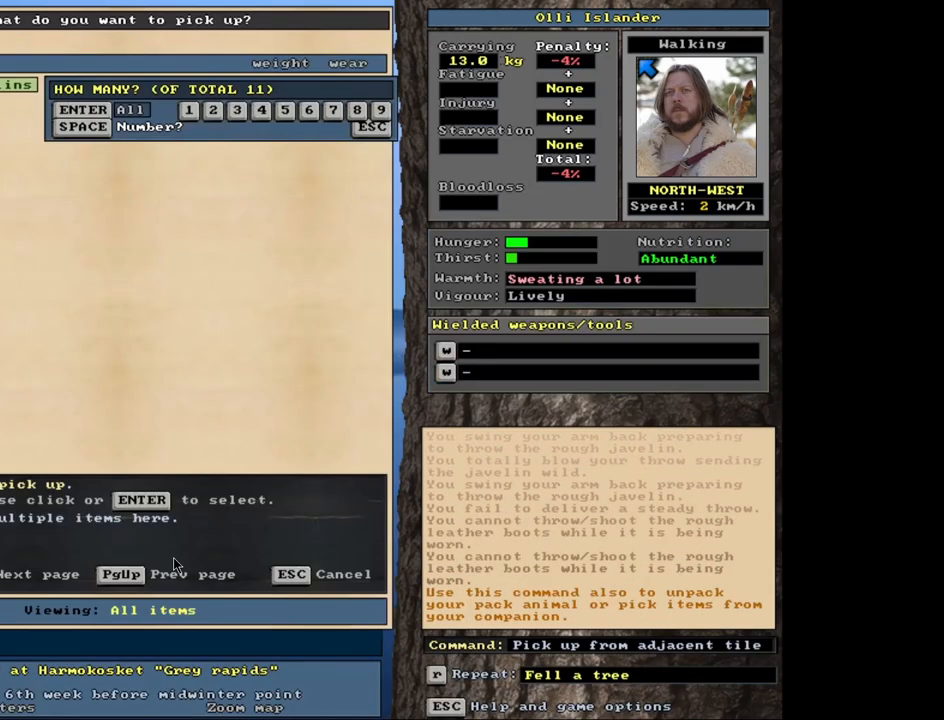
{"keys": ["s"], "mouse": [], "events": [[417, "s", "down"]]}
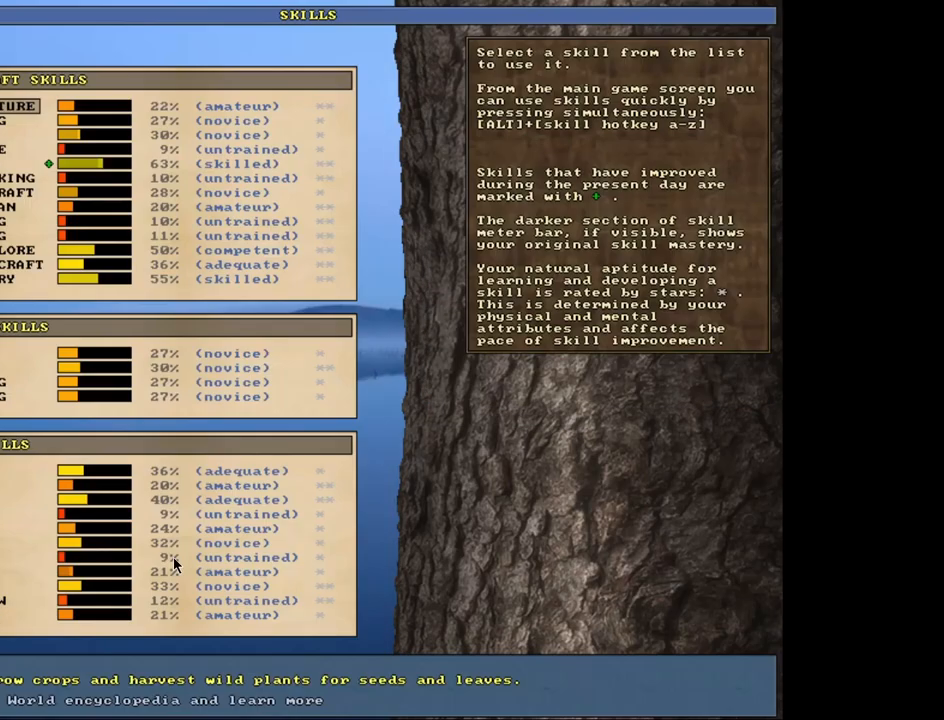
{"keys": [], "mouse": [], "events": [[17, "s", "up"]]}
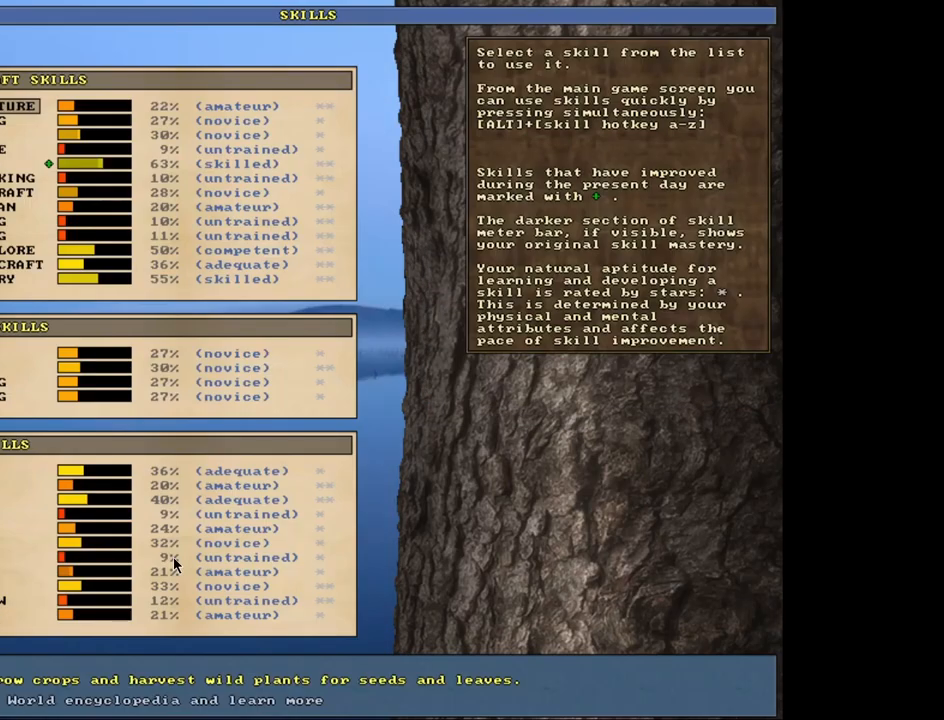
{"keys": [], "mouse": [], "events": [[50, "escape", "down"], [133, "escape", "up"], [350, "t", "down"], [417, "t", "up"]]}
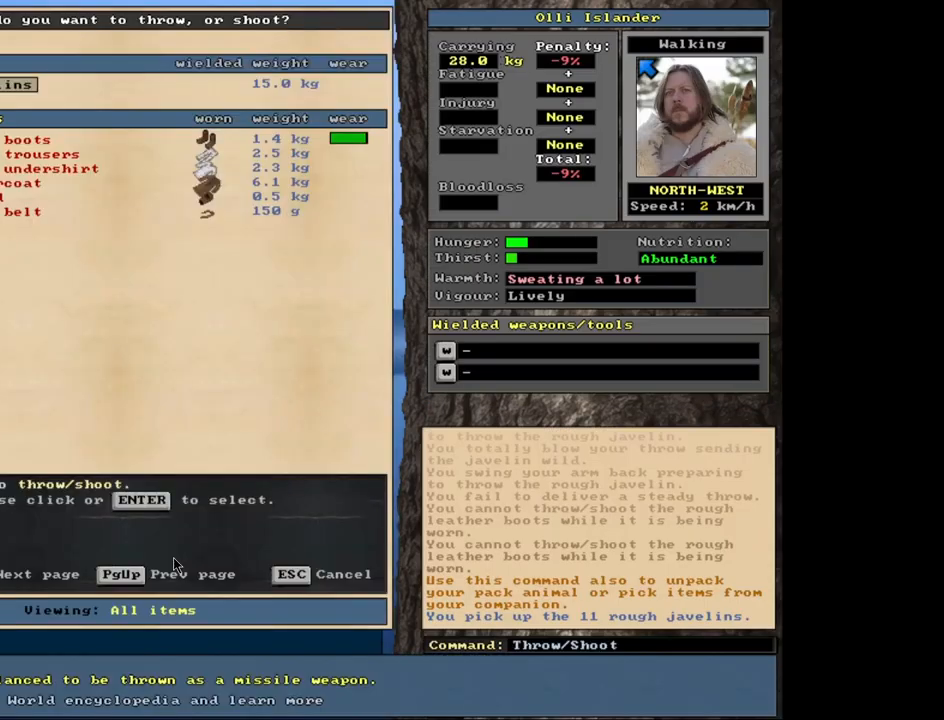
{"keys": ["t"], "mouse": [], "events": [[433, "t", "down"]]}
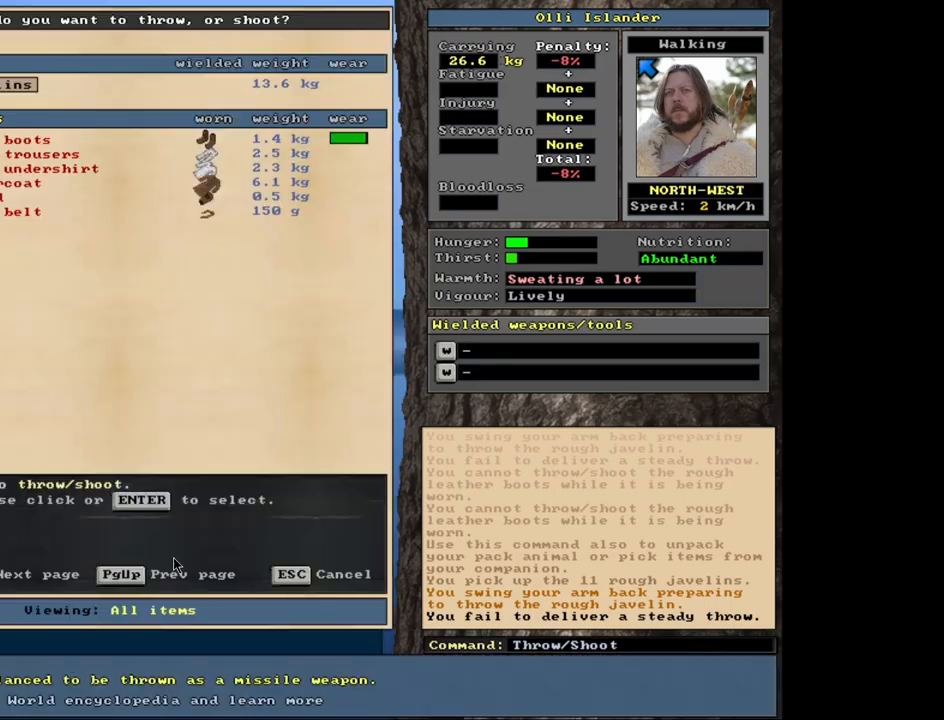
{"keys": ["t"], "mouse": [], "events": [[50, "t", "up"], [433, "t", "down"]]}
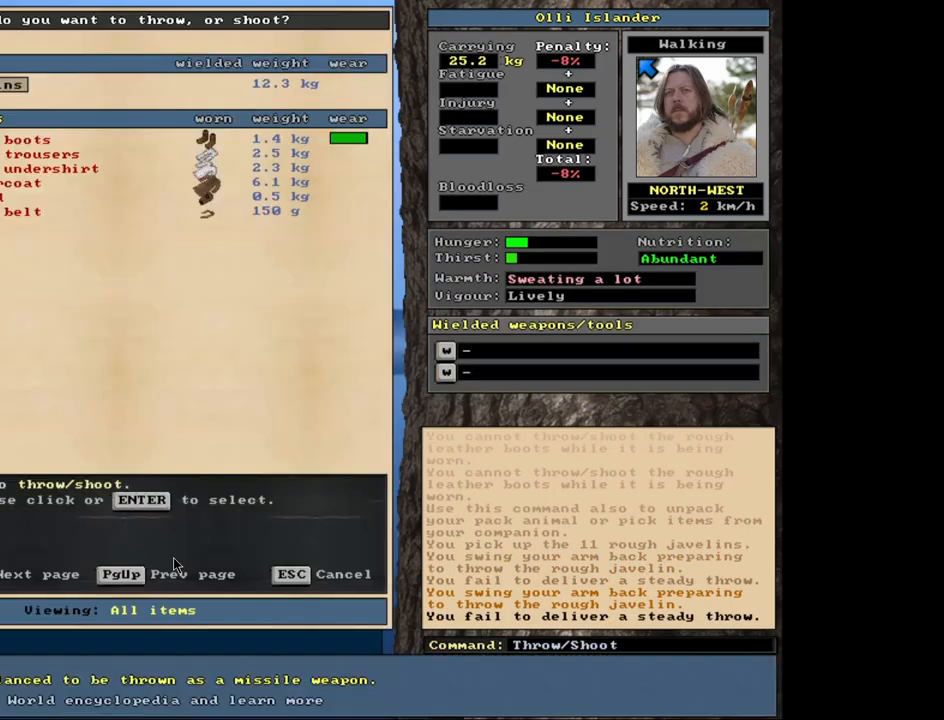
{"keys": [], "mouse": [], "events": [[67, "t", "up"]]}
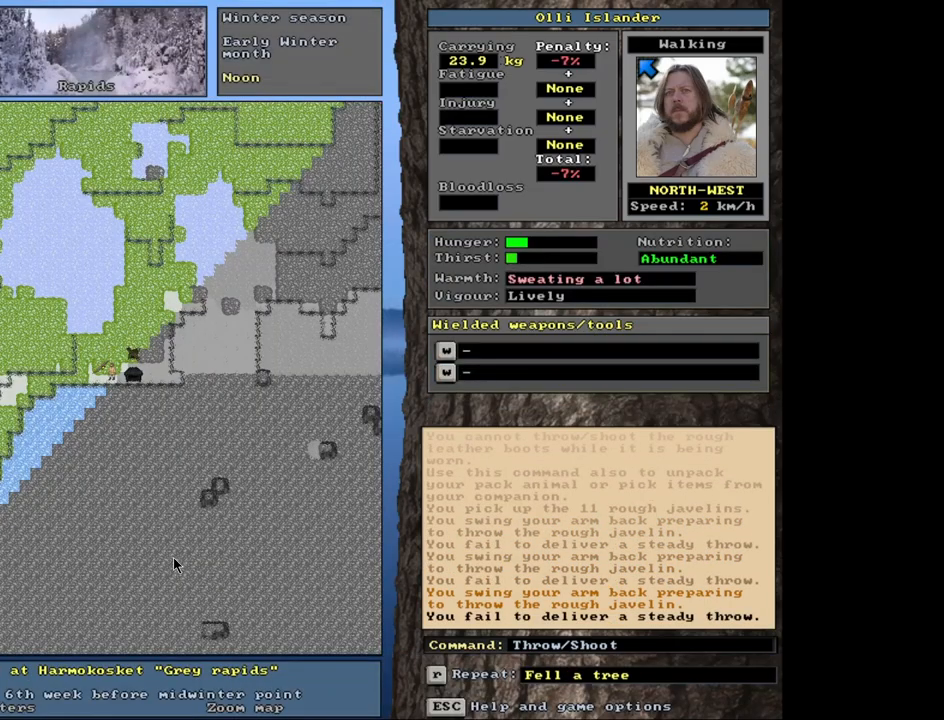
{"keys": [], "mouse": [], "events": [[17, "t", "down"], [133, "t", "up"]]}
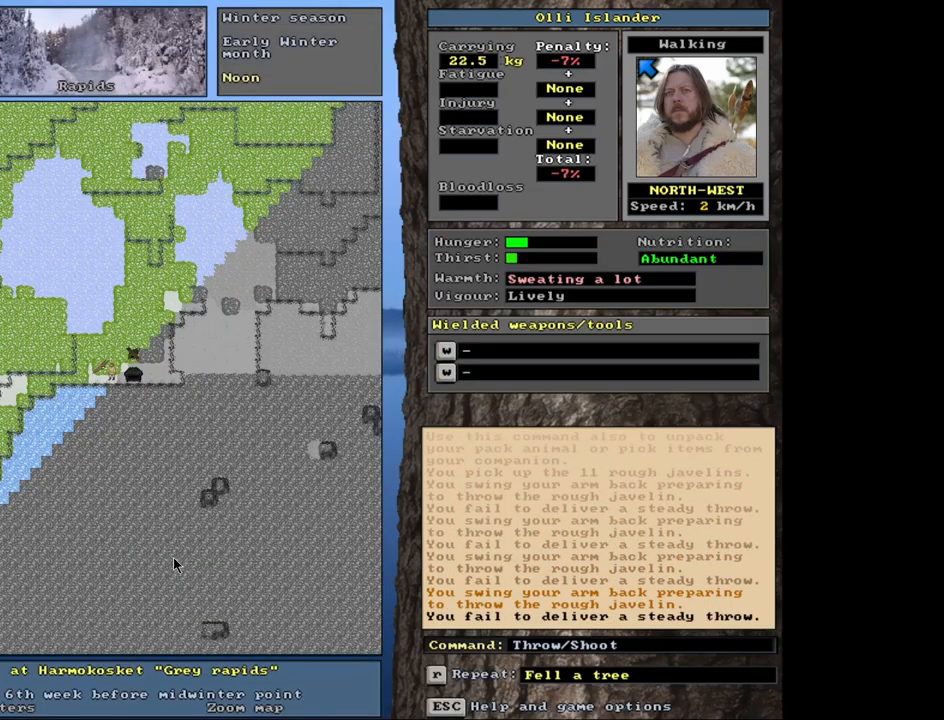
{"keys": [], "mouse": [], "events": [[183, "t", "down"], [250, "t", "up"]]}
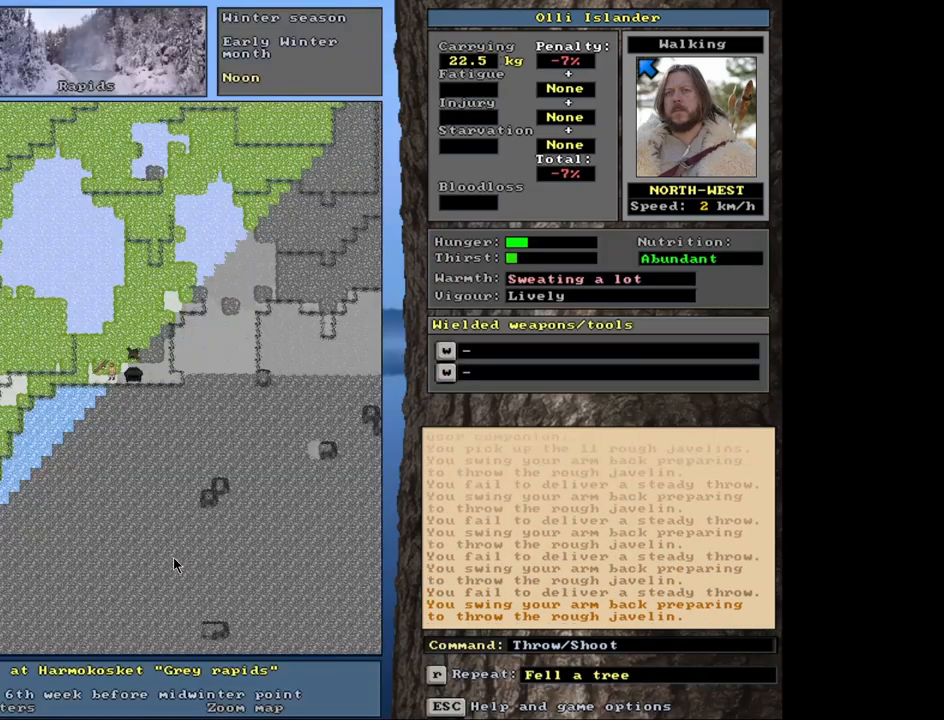
{"keys": [], "mouse": [], "events": [[283, "t", "down"], [367, "t", "up"]]}
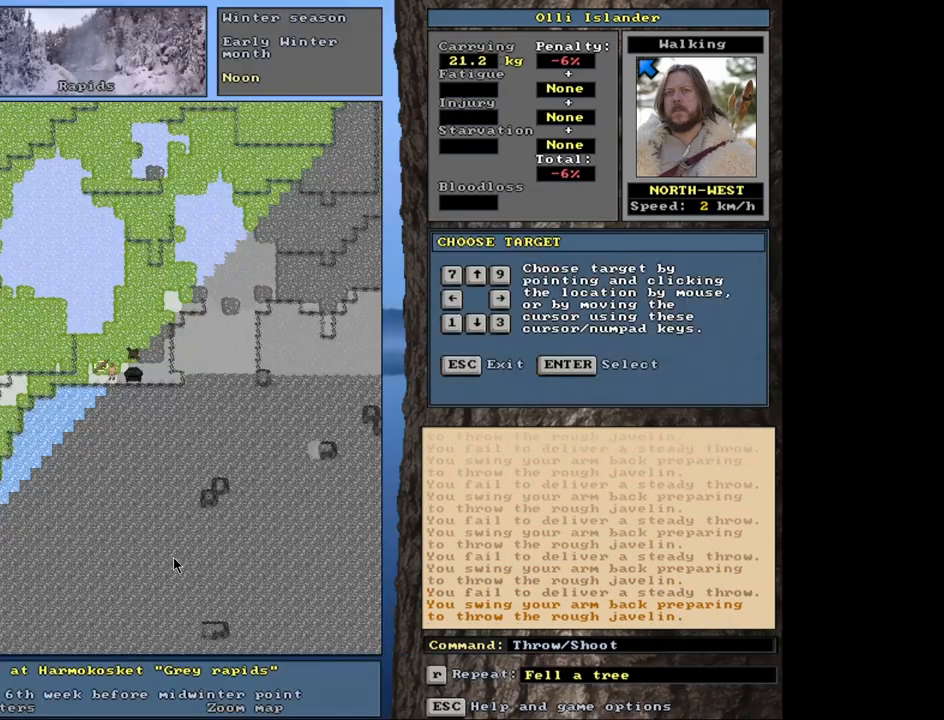
{"keys": [], "mouse": [], "events": [[317, "t", "down"], [417, "t", "up"]]}
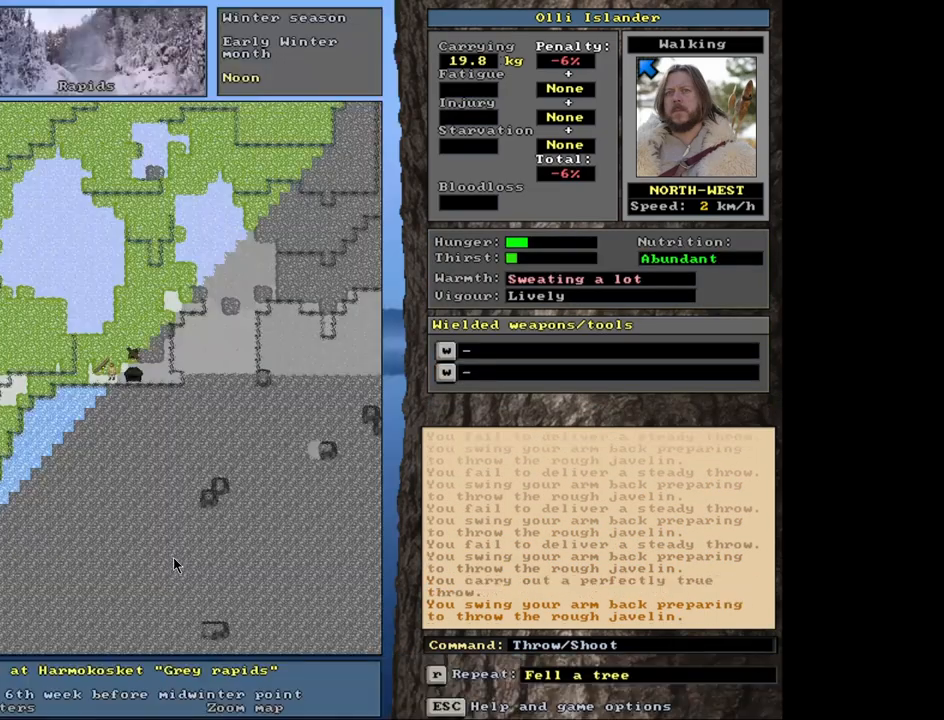
{"keys": ["t"], "mouse": [], "events": [[400, "t", "down"]]}
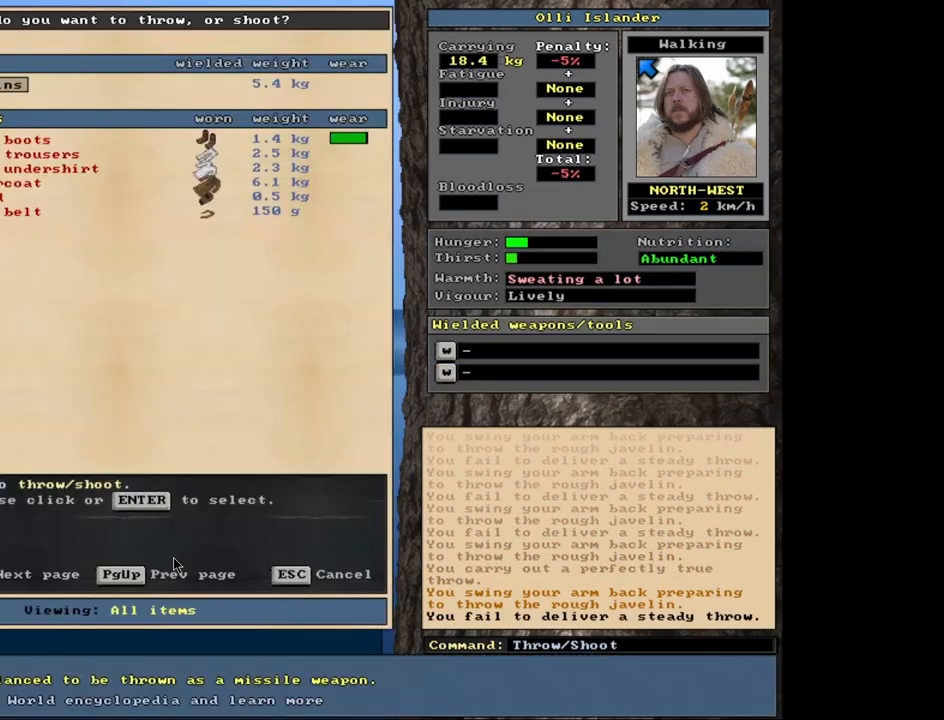
{"keys": [], "mouse": [], "events": [[17, "t", "up"]]}
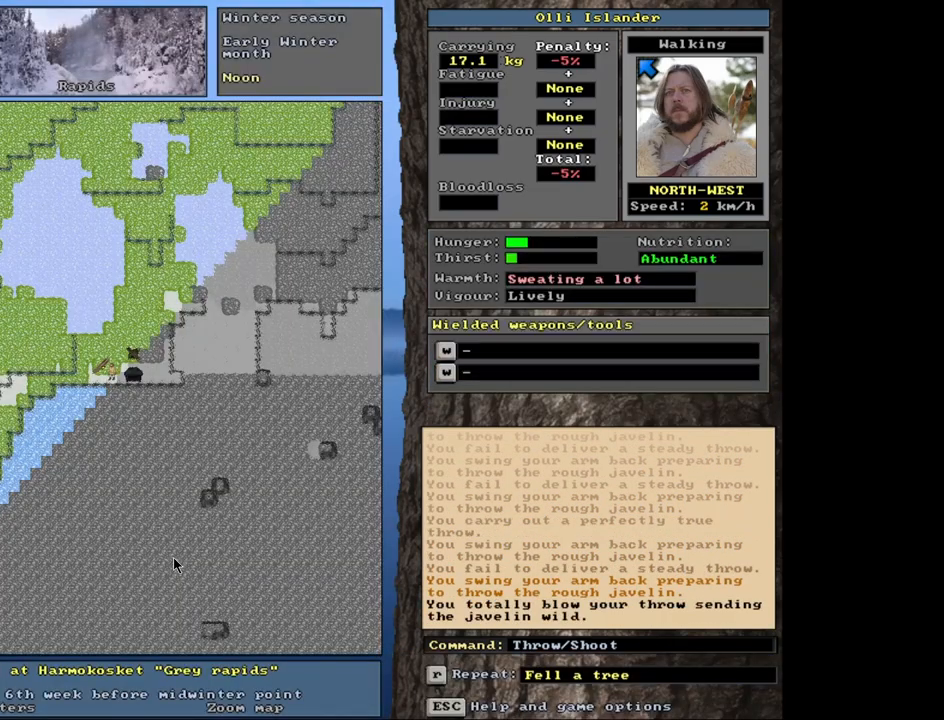
{"keys": [], "mouse": [], "events": [[33, "t", "down"], [150, "t", "up"]]}
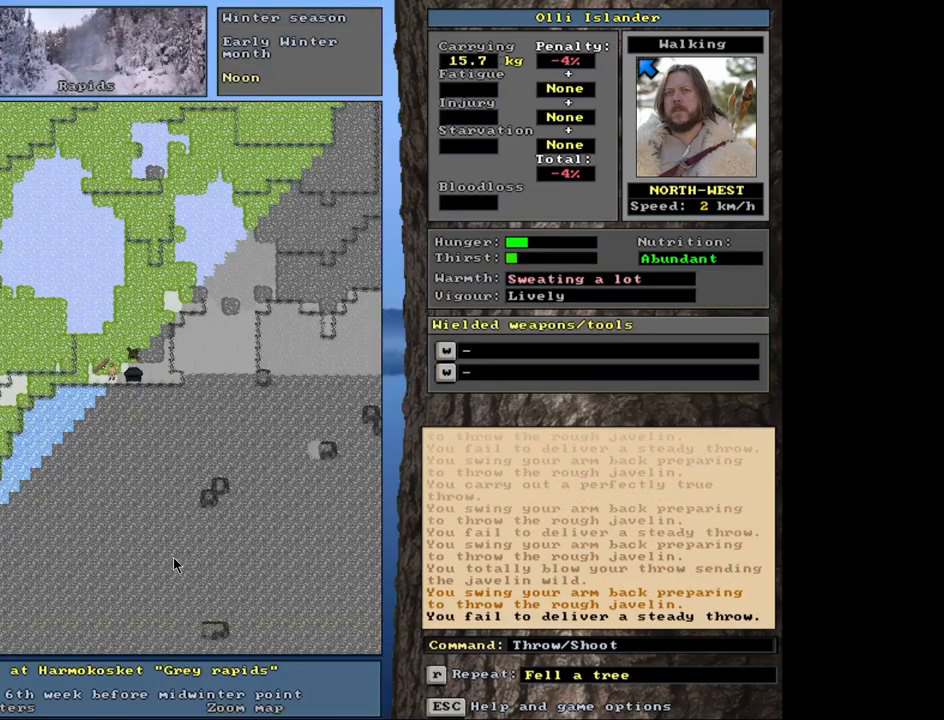
{"keys": [], "mouse": [], "events": [[150, "t", "down"], [267, "t", "up"]]}
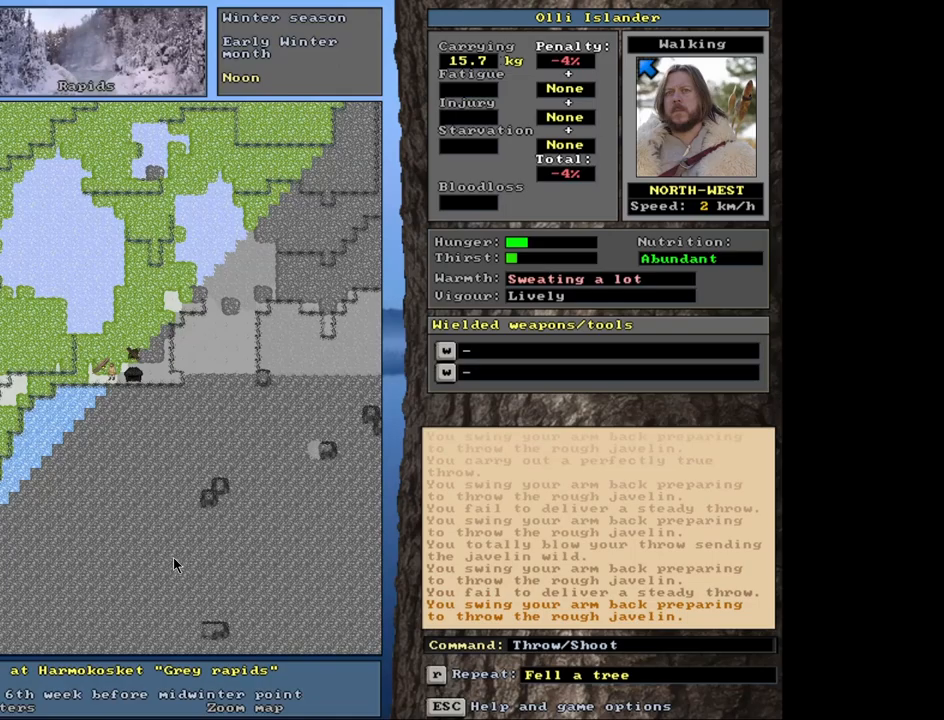
{"keys": [], "mouse": [], "events": [[217, "t", "down"], [333, "t", "up"]]}
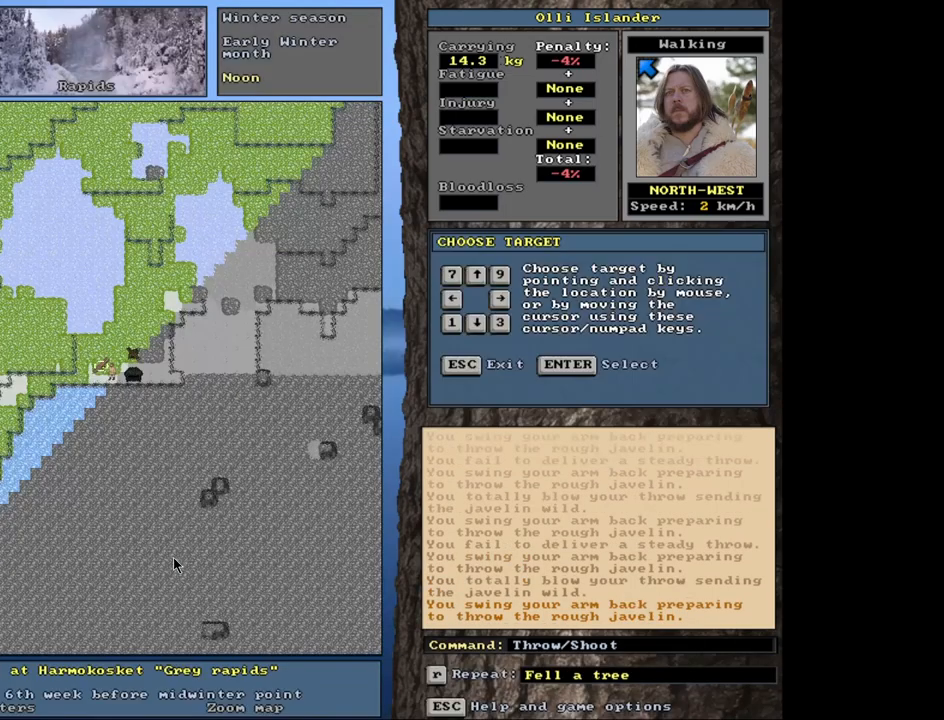
{"keys": ["t"], "mouse": [], "events": [[467, "t", "down"]]}
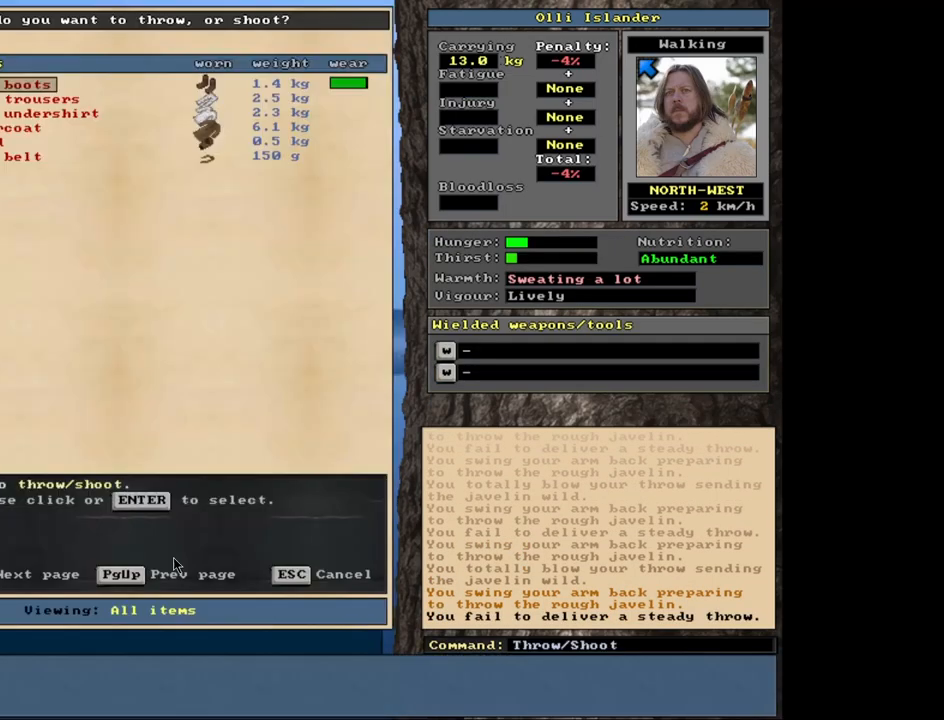
{"keys": [], "mouse": [], "events": [[50, "t", "up"]]}
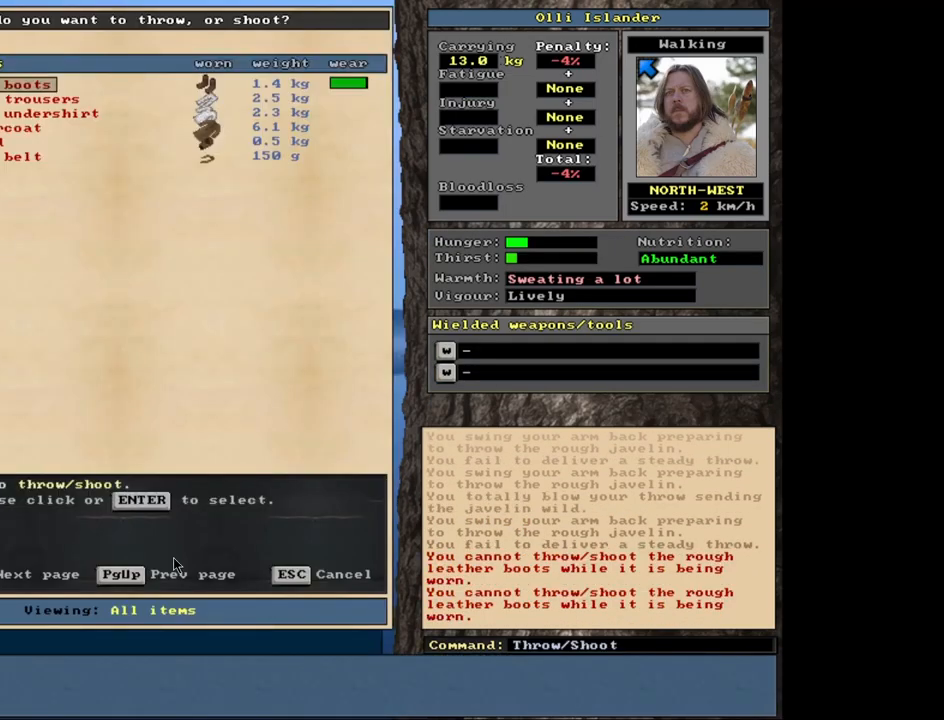
{"keys": ["shift_r"], "mouse": [], "events": [[250, "escape", "down"], [333, "escape", "up"], [450, "shift_r", "down"]]}
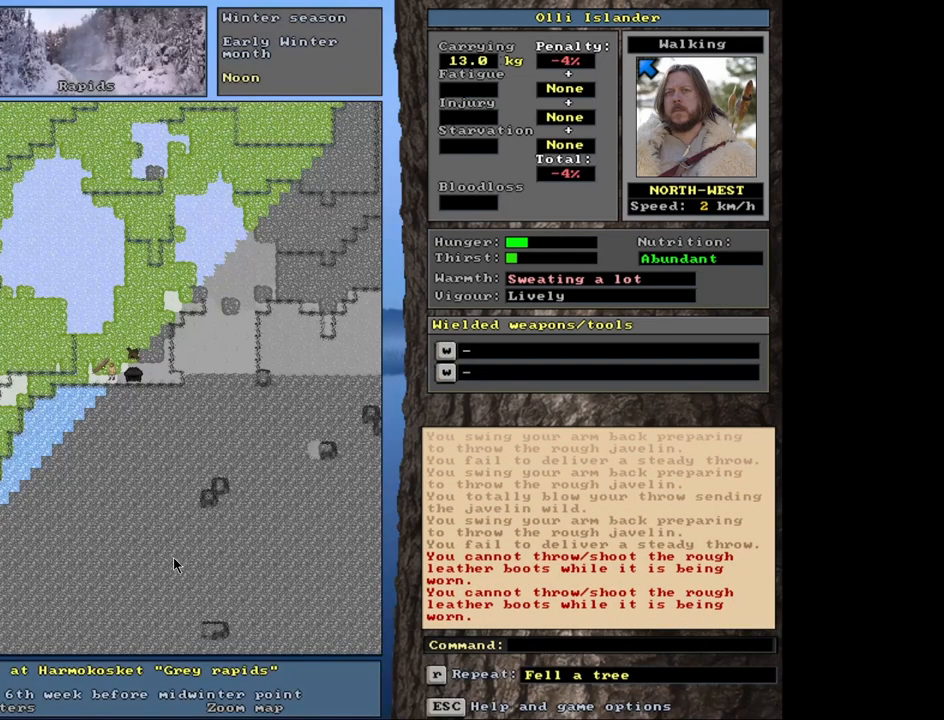
{"keys": [], "mouse": [], "events": [[100, "g", "down"], [183, "shift_r", "up"], [217, "g", "up"]]}
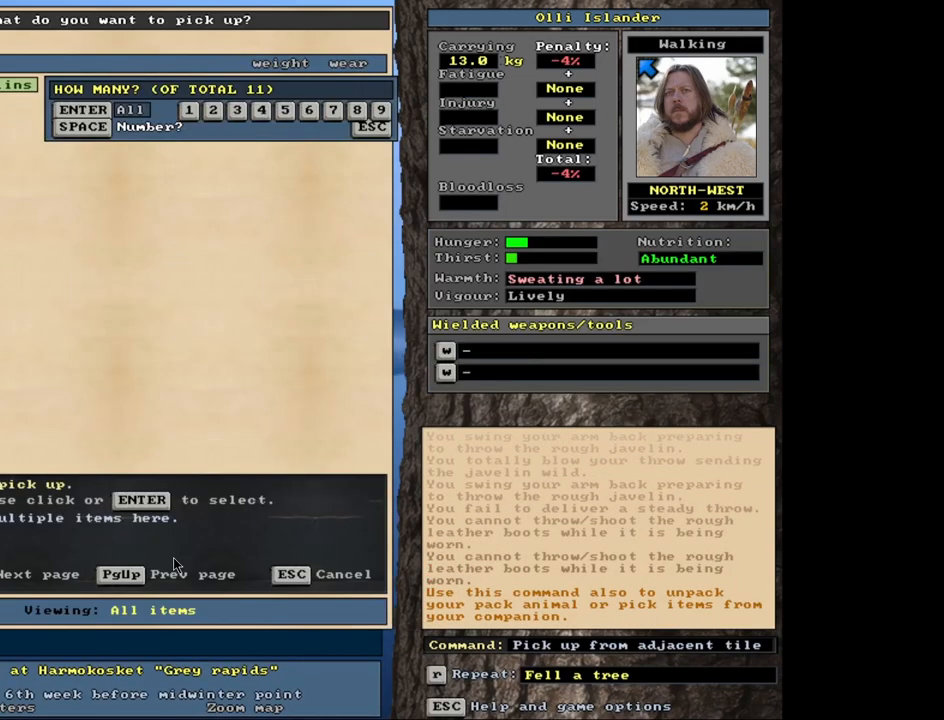
{"keys": ["s"], "mouse": [], "events": [[417, "s", "down"]]}